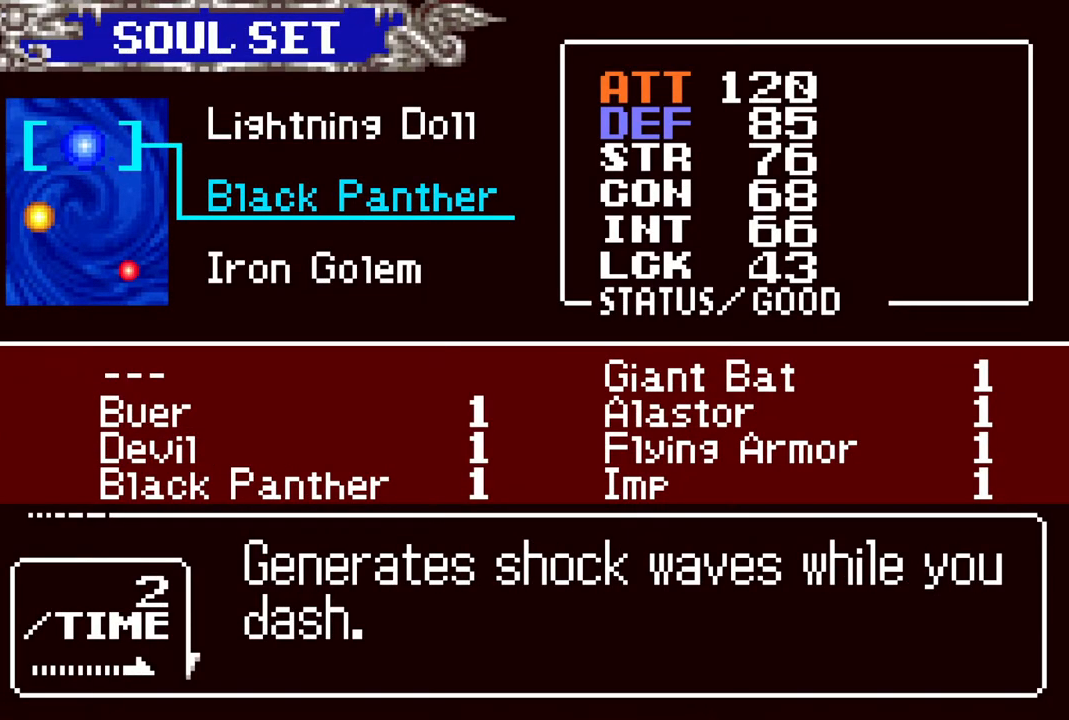
Gameplay with a controller (PlayStation layout); each line is a JSON object with the inputs held at the frame after it. "events" lists button and stick changes between this image and that frame as [ms after this image, input, new state], when the widget could be followed in between.
{"buttons": [], "left_stick": "center", "right_stick": "center", "events": []}
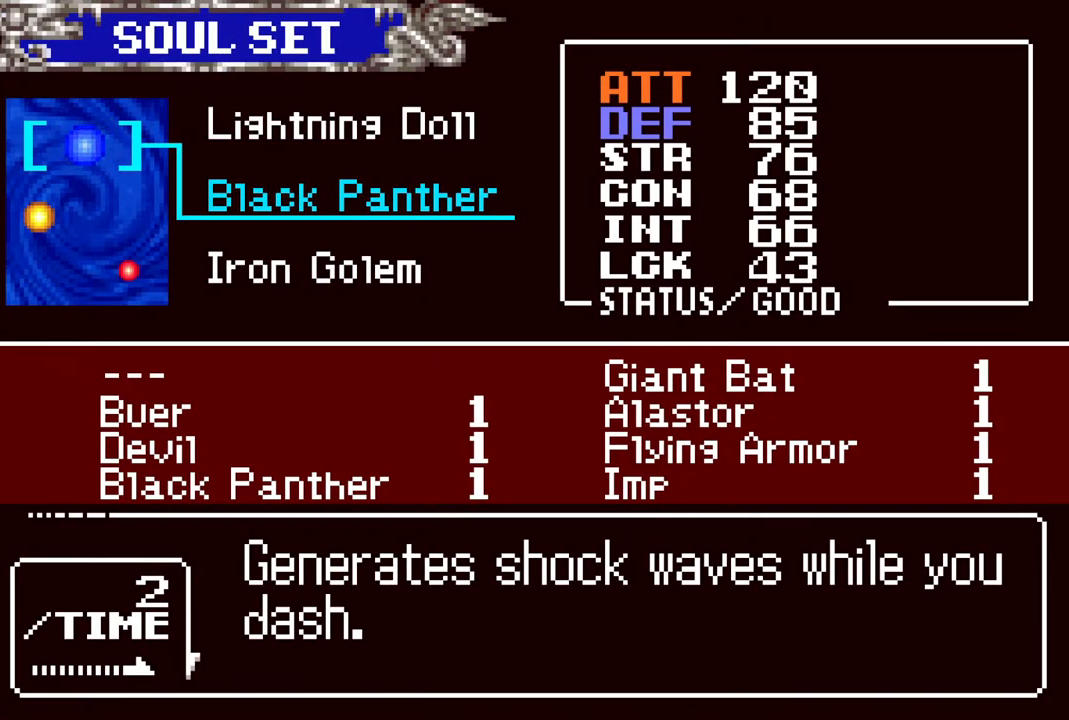
{"buttons": [], "left_stick": "center", "right_stick": "center", "events": [[150, "DPAD_DOWN", "down"], [217, "DPAD_DOWN", "up"], [350, "CROSS", "down"], [450, "CROSS", "up"]]}
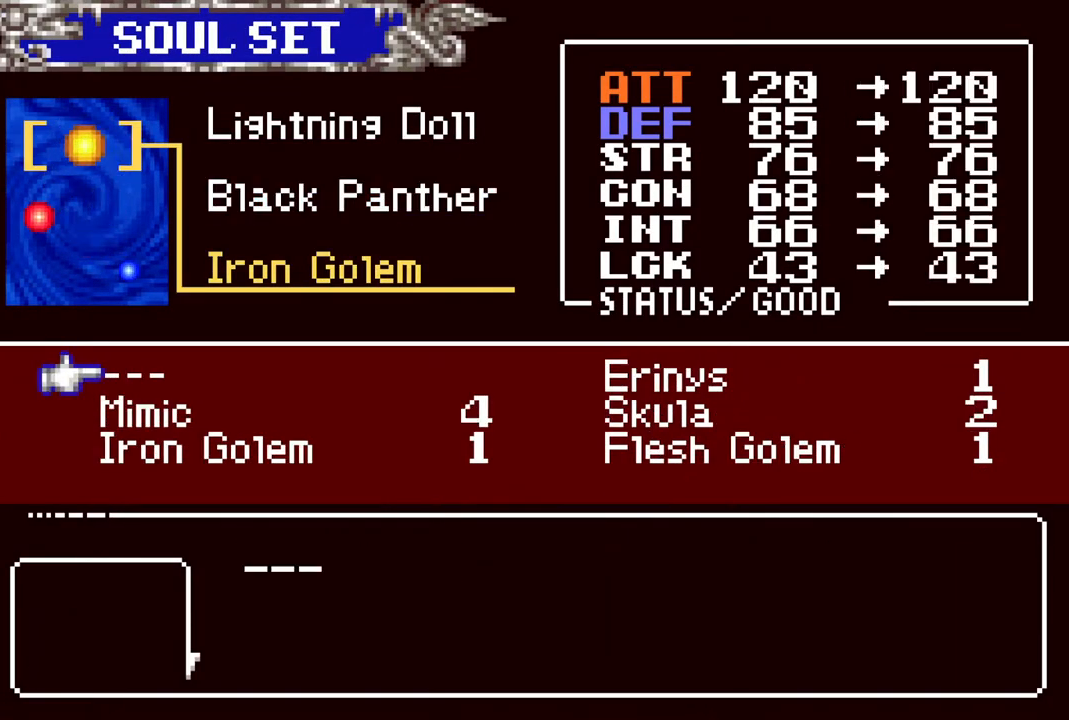
{"buttons": ["DPAD_RIGHT"], "left_stick": "center", "right_stick": "center", "events": [[50, "DPAD_DOWN", "down"], [133, "DPAD_DOWN", "up"], [233, "DPAD_DOWN", "down"], [317, "DPAD_DOWN", "up"], [467, "DPAD_RIGHT", "down"]]}
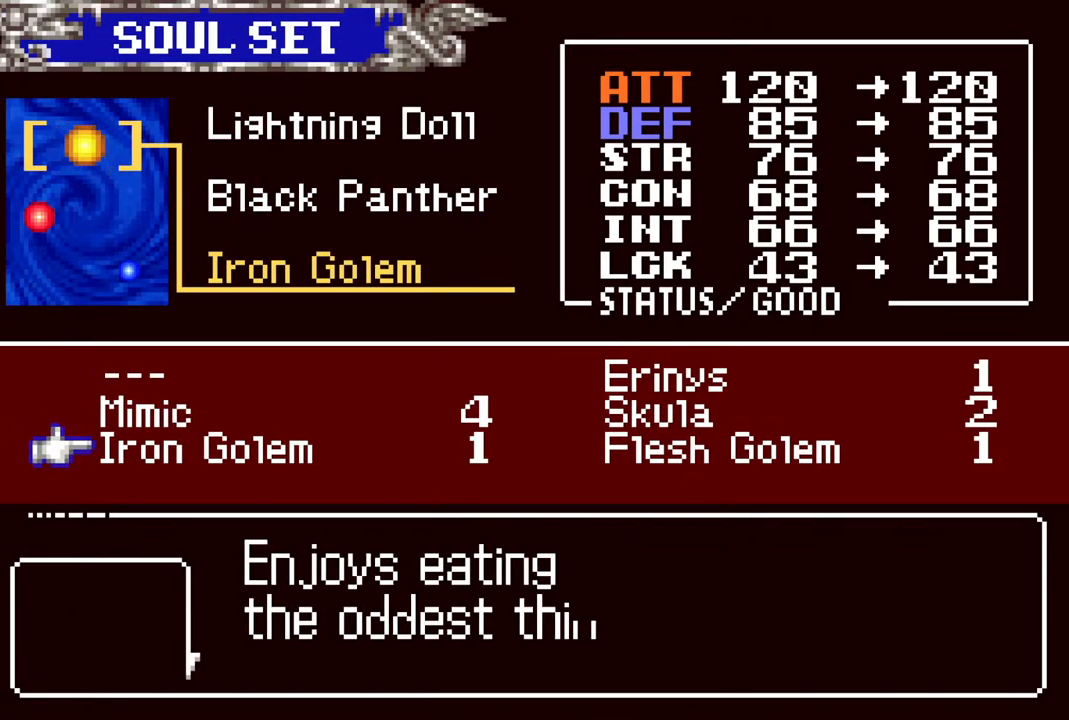
{"buttons": [], "left_stick": "center", "right_stick": "center", "events": [[83, "DPAD_RIGHT", "up"], [400, "DPAD_UP", "down"], [483, "DPAD_UP", "up"]]}
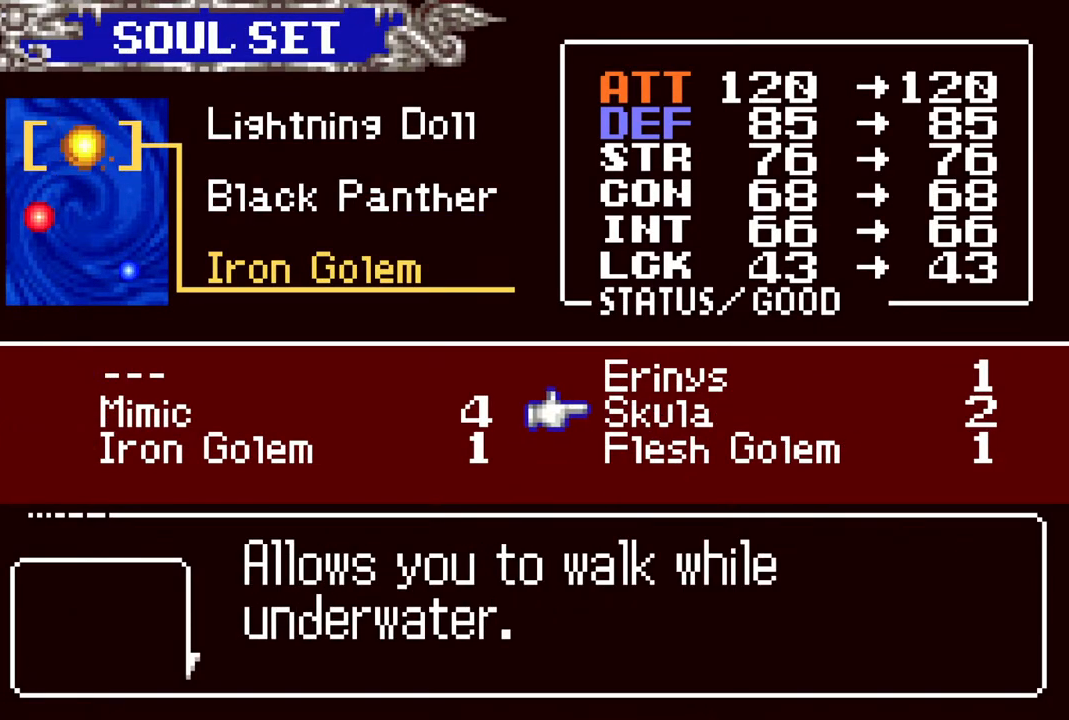
{"buttons": [], "left_stick": "center", "right_stick": "center", "events": [[317, "DPAD_UP", "down"], [417, "DPAD_UP", "up"]]}
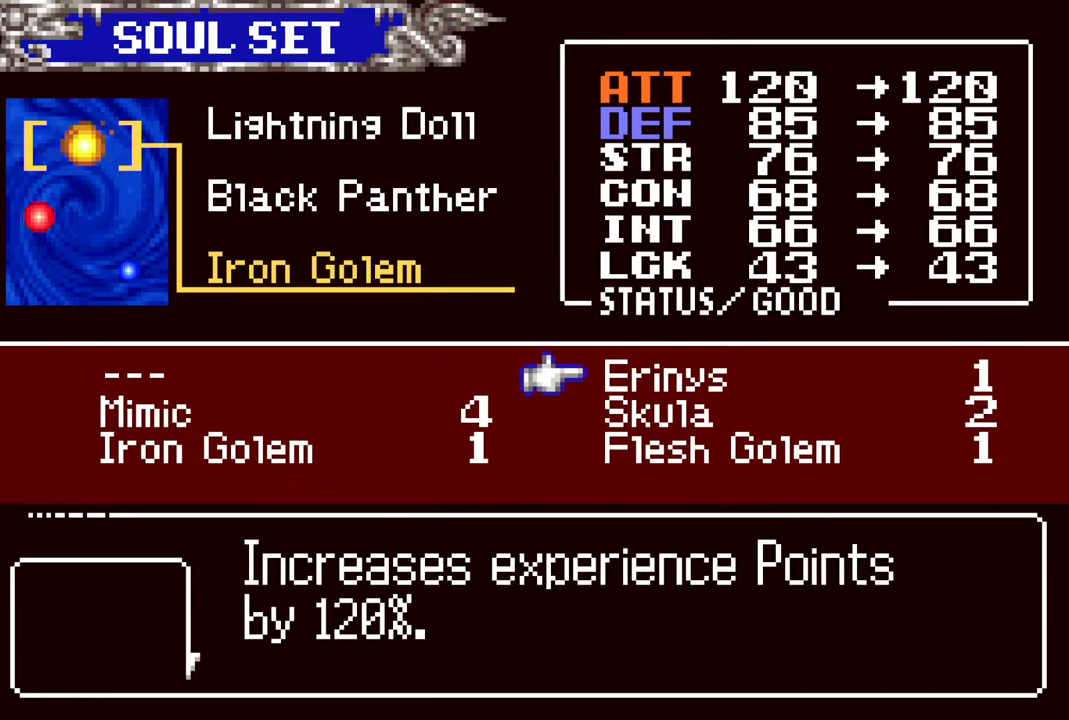
{"buttons": [], "left_stick": "center", "right_stick": "center", "events": [[117, "DPAD_LEFT", "down"], [183, "DPAD_LEFT", "up"], [283, "DPAD_DOWN", "down"], [350, "DPAD_DOWN", "up"]]}
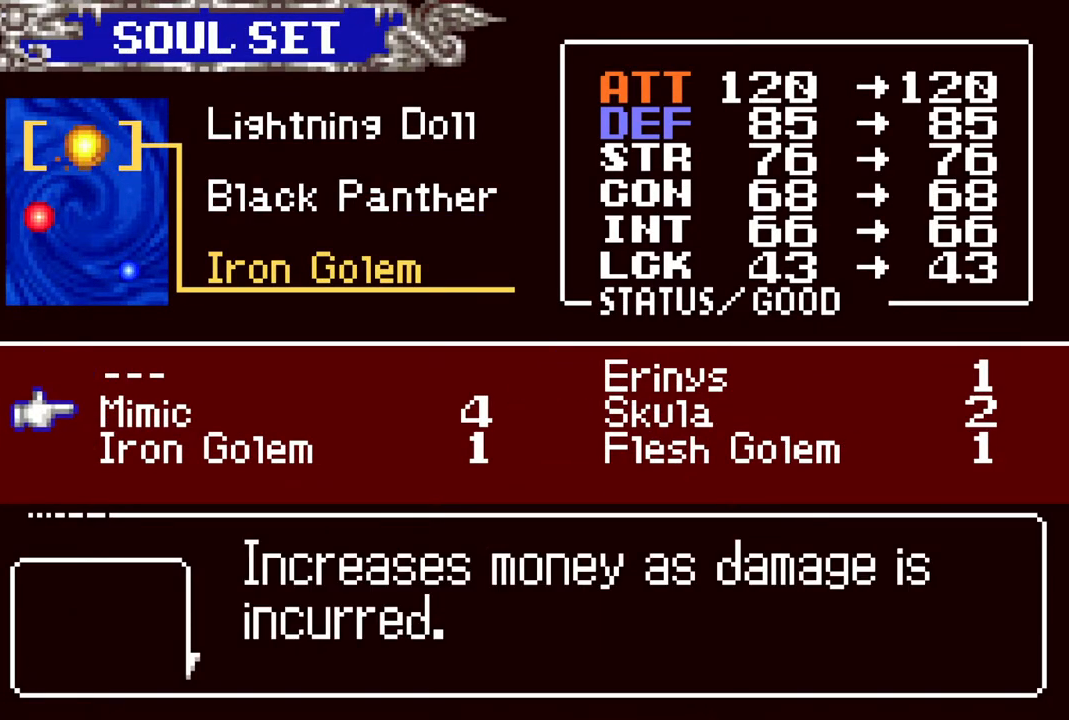
{"buttons": [], "left_stick": "center", "right_stick": "center", "events": [[333, "DPAD_DOWN", "down"], [417, "DPAD_DOWN", "up"]]}
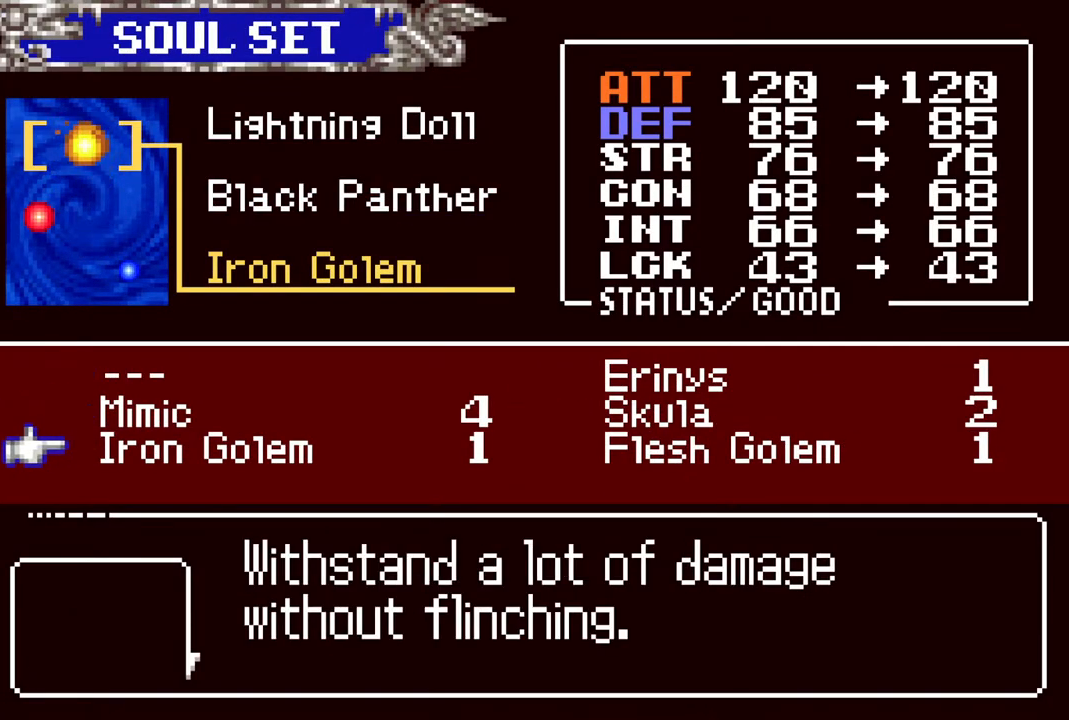
{"buttons": [], "left_stick": "center", "right_stick": "center", "events": []}
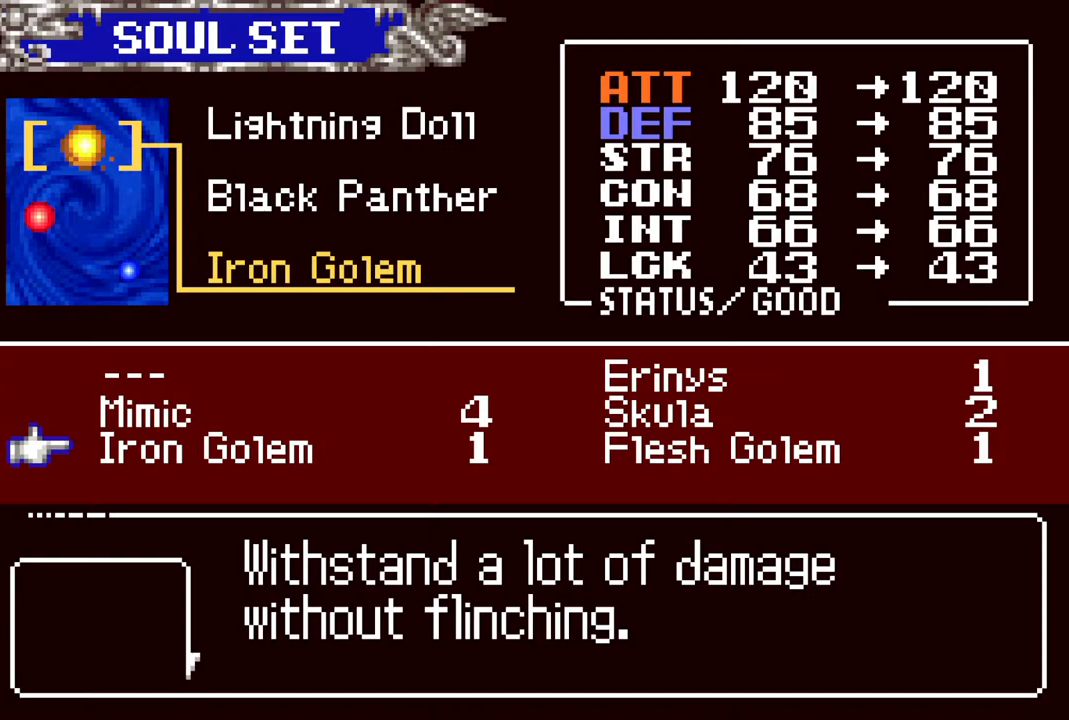
{"buttons": [], "left_stick": "center", "right_stick": "center", "events": []}
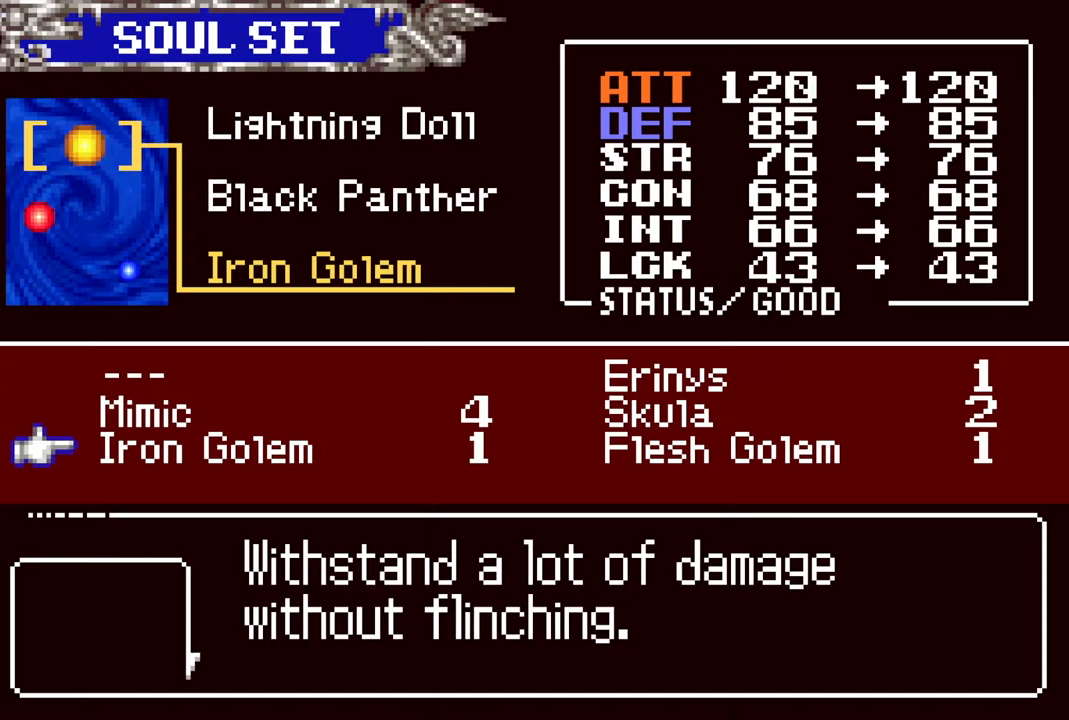
{"buttons": ["DPAD_UP"], "left_stick": "center", "right_stick": "center", "events": [[467, "DPAD_UP", "down"]]}
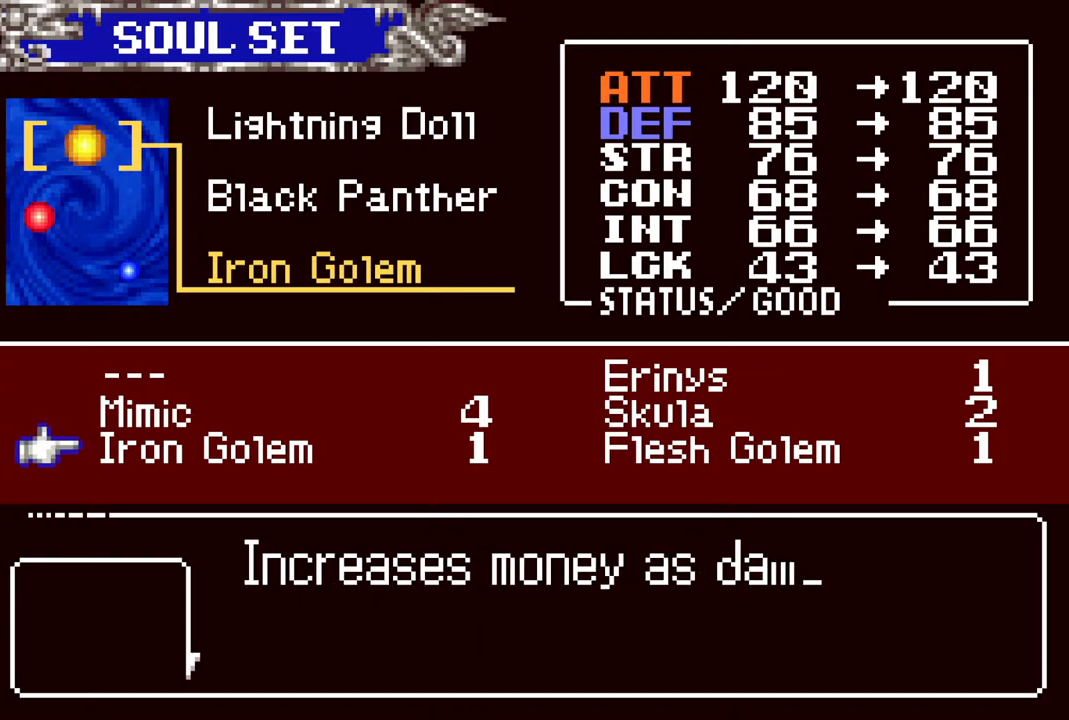
{"buttons": [], "left_stick": "center", "right_stick": "center", "events": [[67, "DPAD_UP", "up"]]}
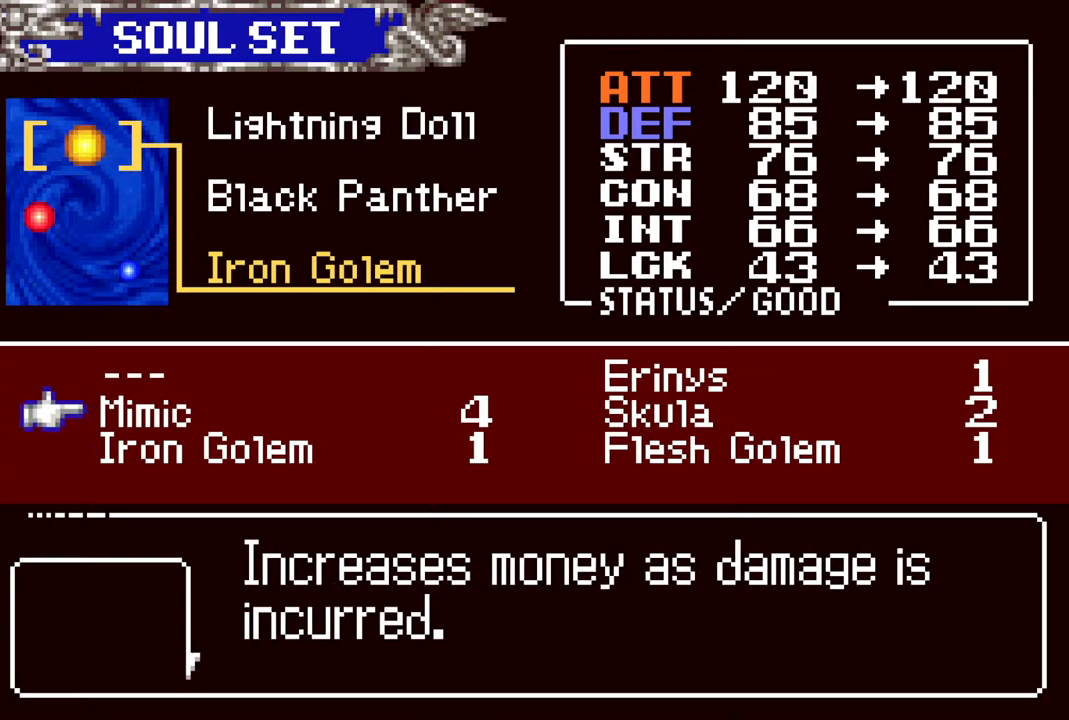
{"buttons": [], "left_stick": "center", "right_stick": "center", "events": []}
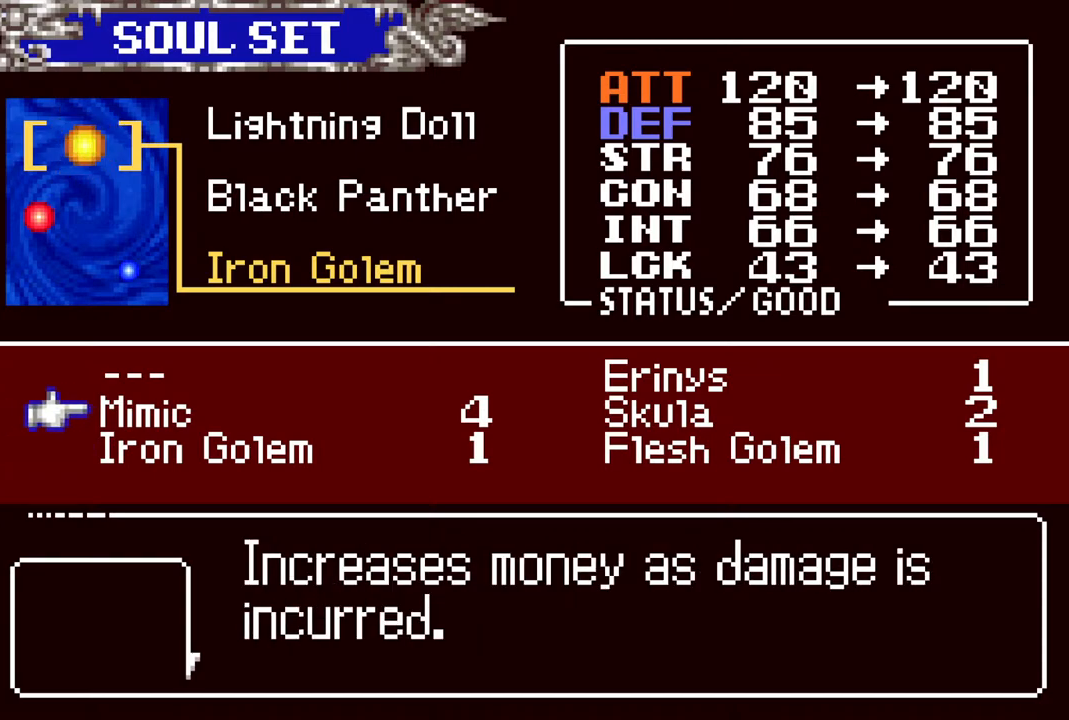
{"buttons": [], "left_stick": "center", "right_stick": "center", "events": []}
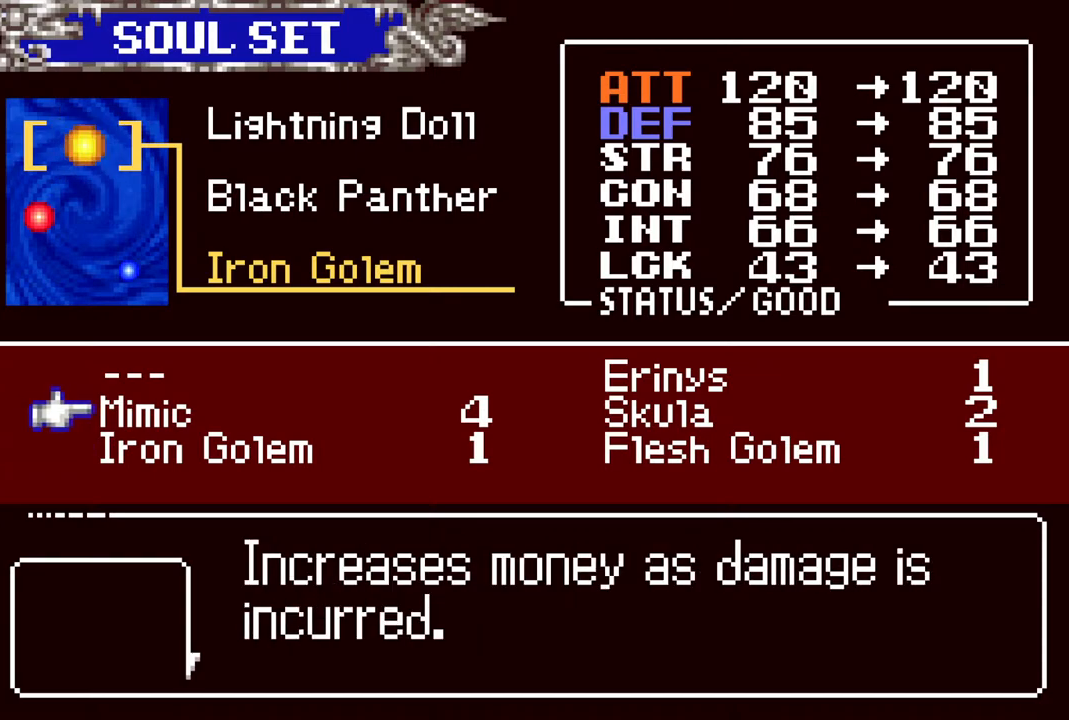
{"buttons": [], "left_stick": "center", "right_stick": "center", "events": []}
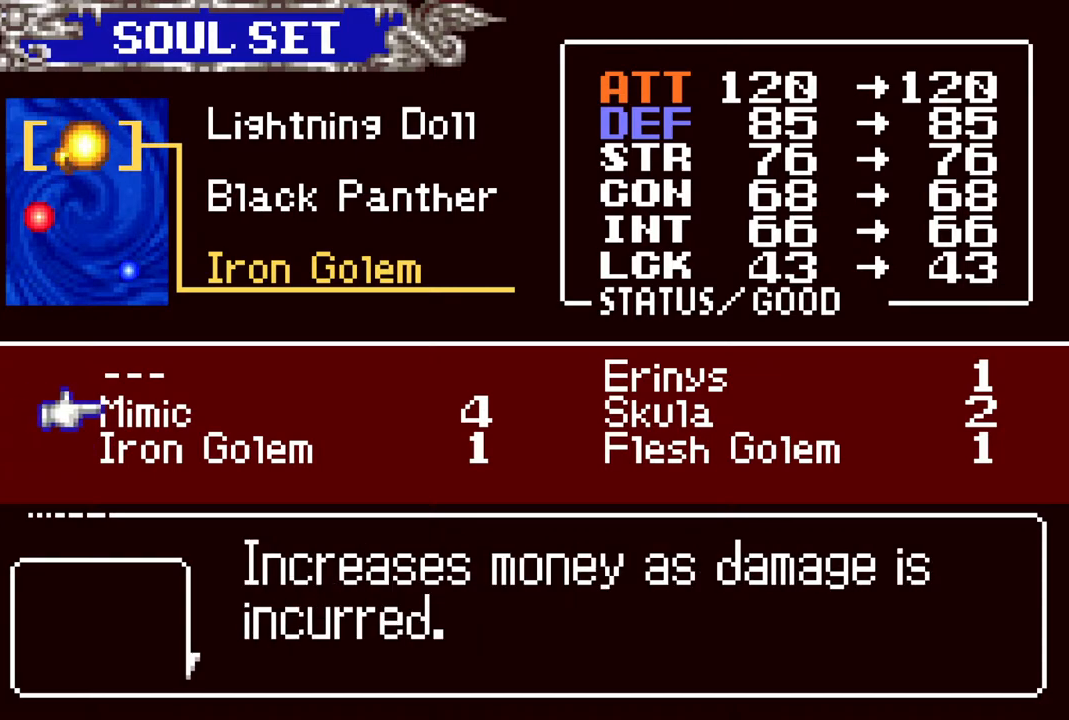
{"buttons": [], "left_stick": "center", "right_stick": "center", "events": [[300, "CROSS", "down"], [417, "CROSS", "up"]]}
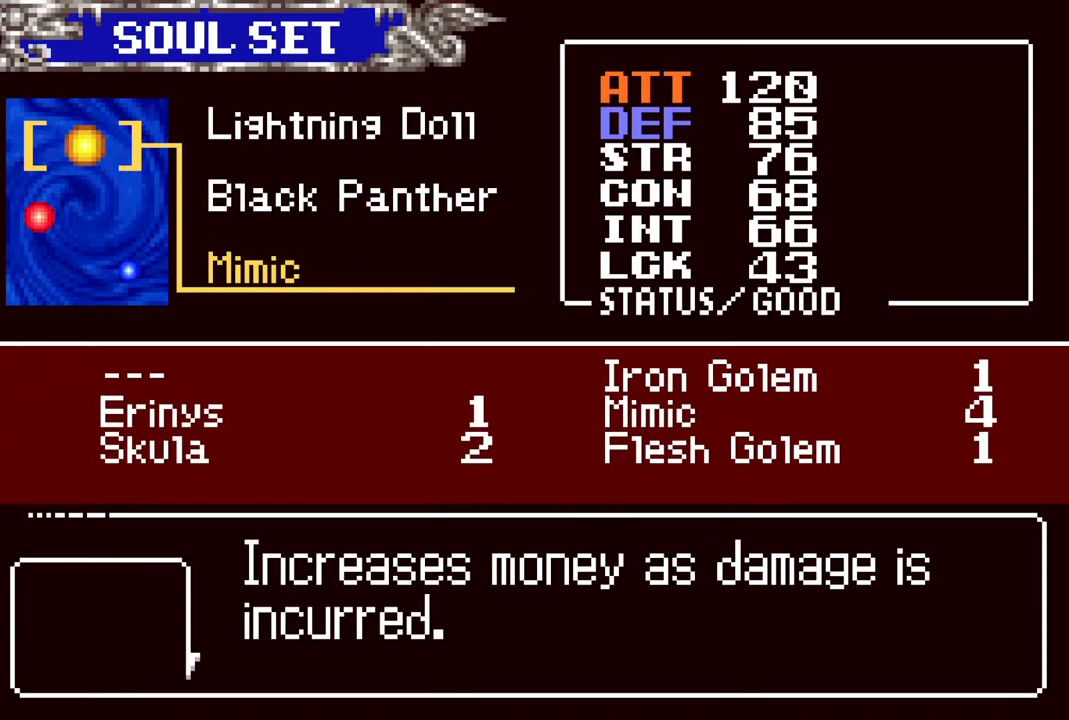
{"buttons": [], "left_stick": "center", "right_stick": "center", "events": [[183, "CIRCLE", "down"], [267, "CIRCLE", "up"]]}
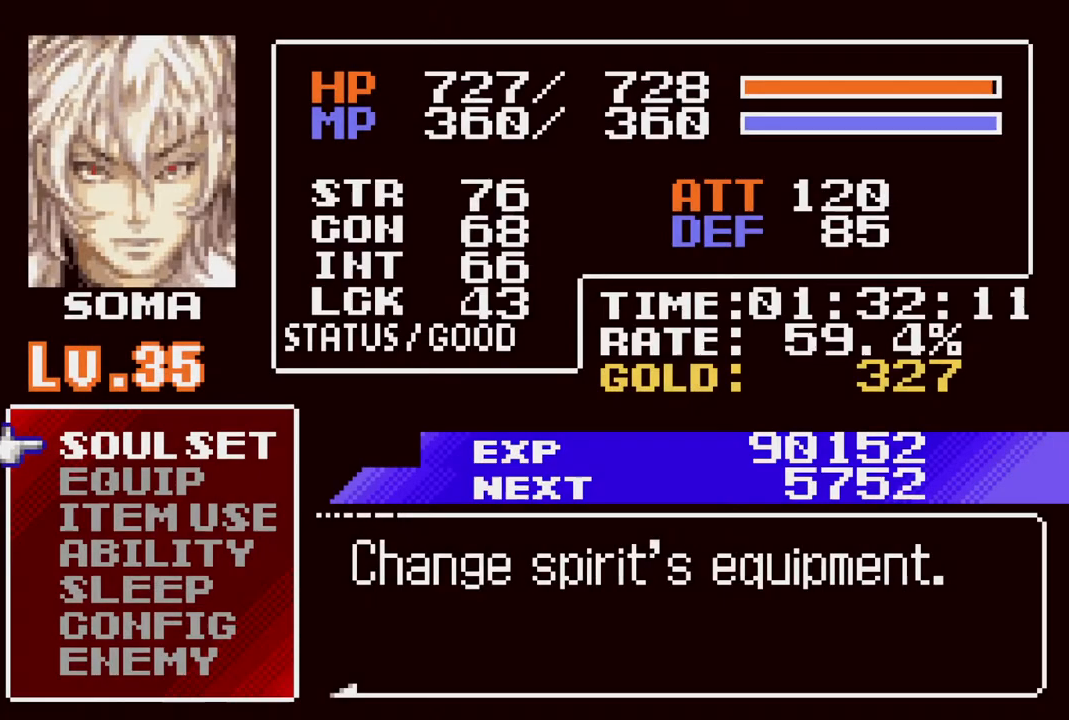
{"buttons": [], "left_stick": "center", "right_stick": "center", "events": []}
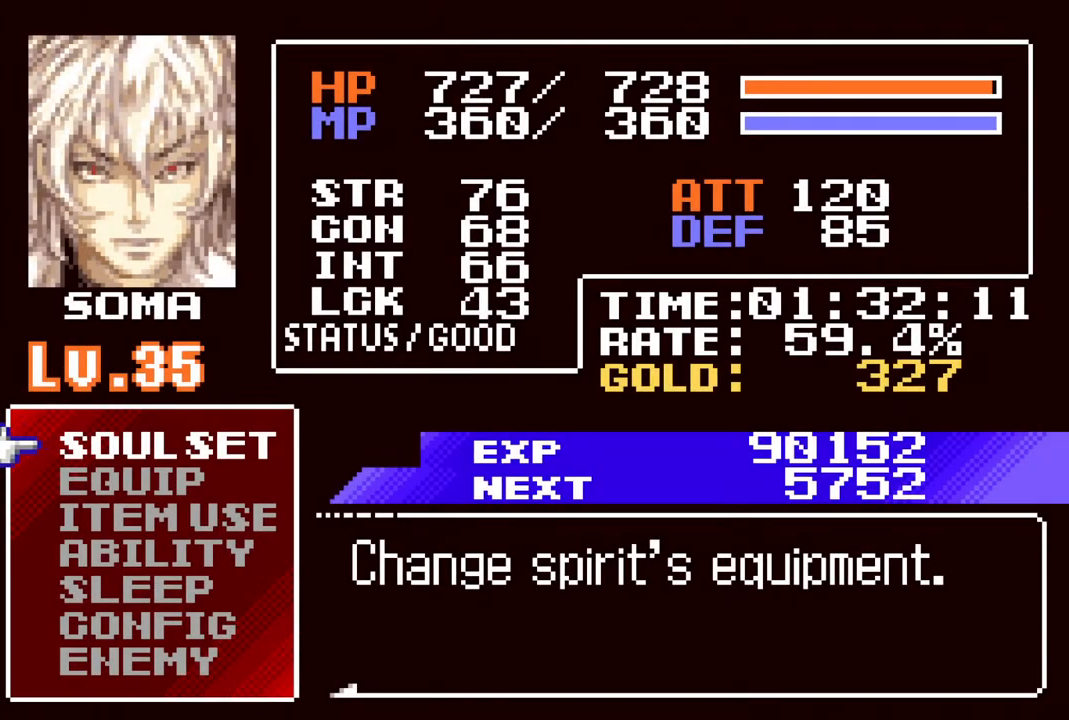
{"buttons": [], "left_stick": "center", "right_stick": "center", "events": [[83, "CIRCLE", "down"], [200, "CIRCLE", "up"], [250, "DPAD_LEFT", "down"], [333, "DPAD_LEFT", "up"], [400, "DPAD_RIGHT", "down"], [417, "CROSS", "down"], [467, "CIRCLE", "down"], [467, "CROSS", "up"], [500, "CIRCLE", "up"], [500, "DPAD_RIGHT", "up"]]}
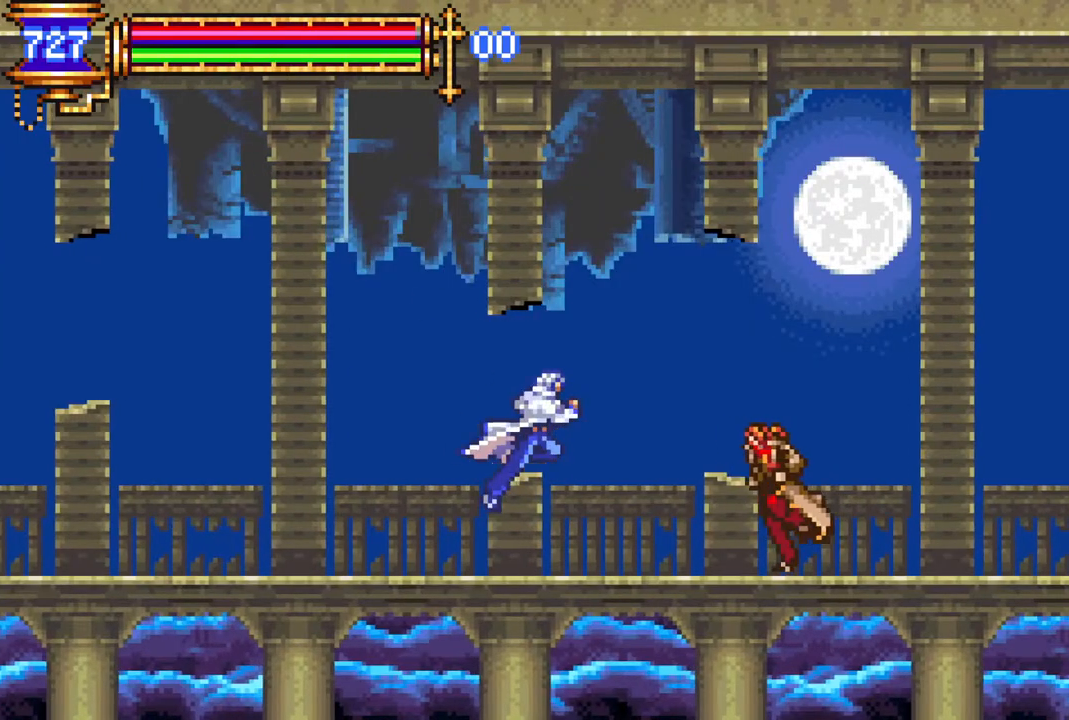
{"buttons": ["CROSS", "DPAD_LEFT"], "left_stick": "center", "right_stick": "center", "events": [[117, "DPAD_LEFT", "down"], [483, "CROSS", "down"]]}
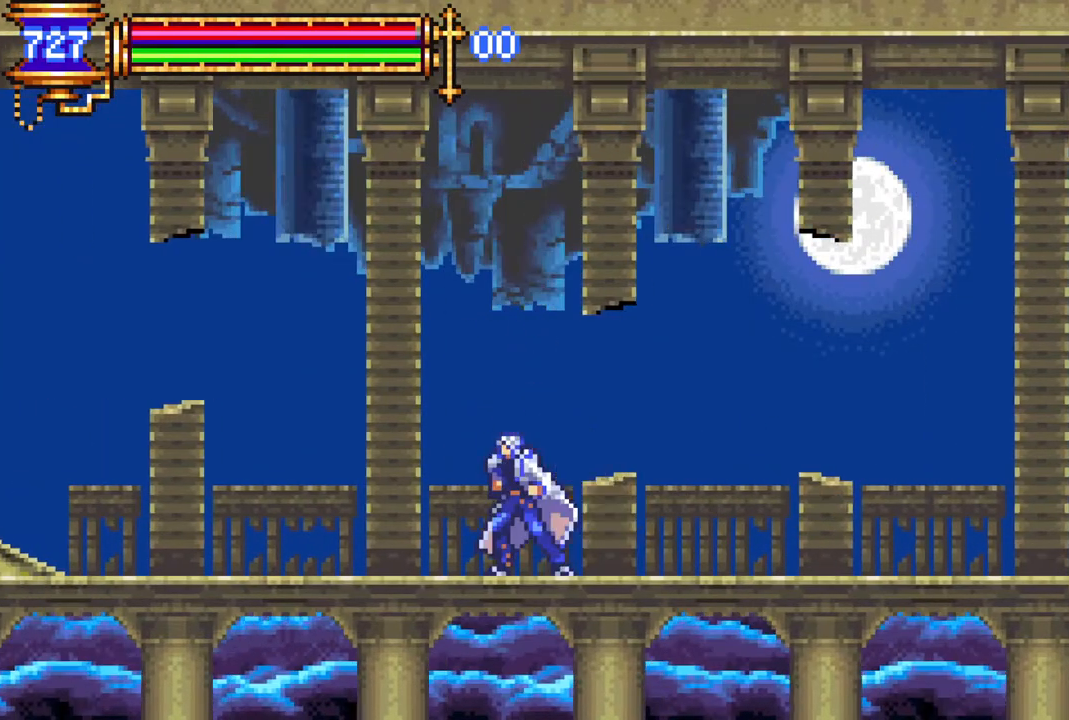
{"buttons": ["DPAD_LEFT"], "left_stick": "center", "right_stick": "center", "events": [[67, "R1", "down"], [133, "DPAD_LEFT", "up"], [183, "DPAD_RIGHT", "down"], [317, "CROSS", "up"], [367, "DPAD_RIGHT", "up"], [400, "R1", "up"], [500, "DPAD_LEFT", "down"]]}
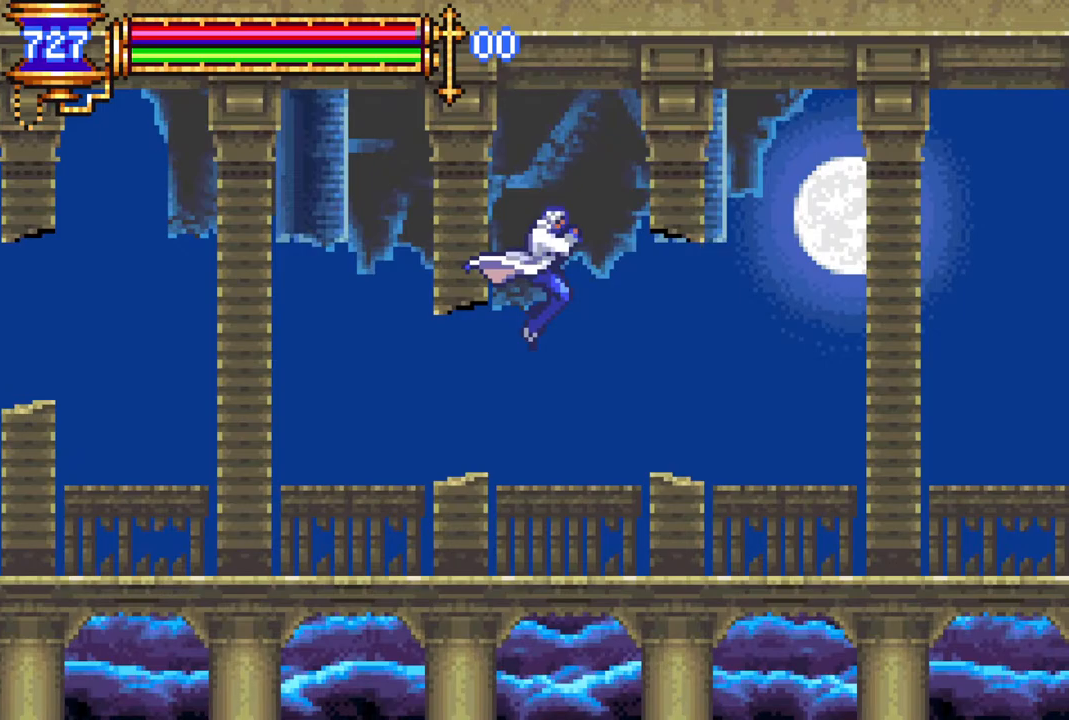
{"buttons": ["CIRCLE", "DPAD_LEFT"], "left_stick": "center", "right_stick": "center", "events": [[100, "CIRCLE", "down"], [233, "CIRCLE", "up"], [317, "DPAD_LEFT", "up"], [383, "DPAD_LEFT", "down"], [417, "CROSS", "down"], [483, "CIRCLE", "down"], [500, "CROSS", "up"]]}
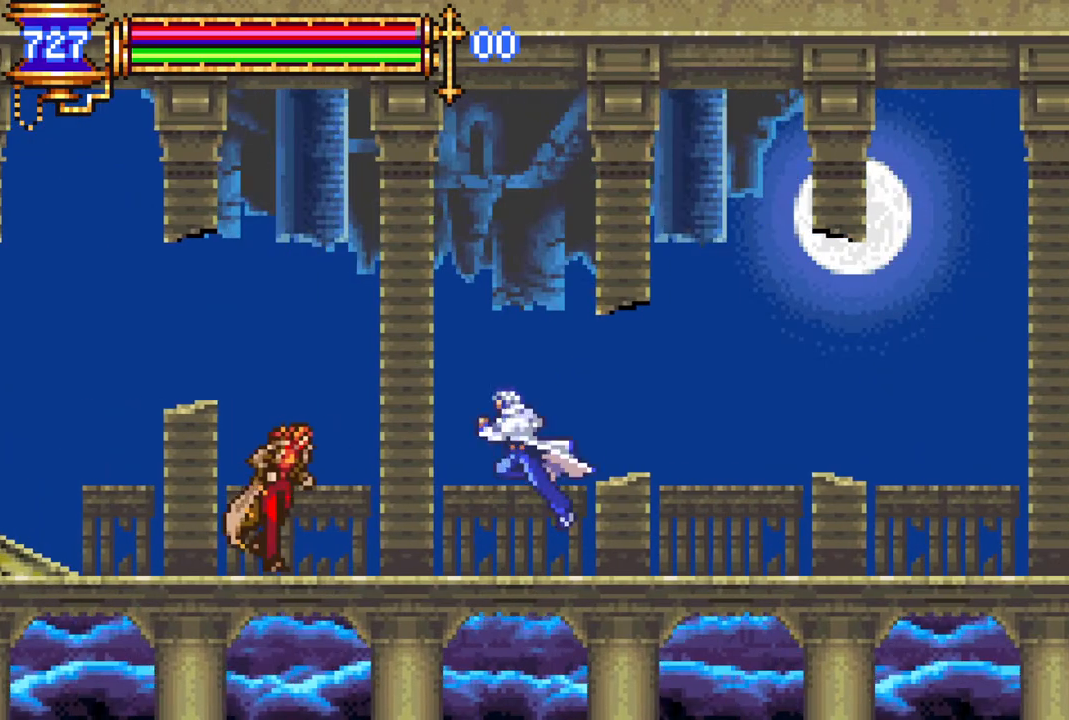
{"buttons": ["R1", "DPAD_RIGHT"], "left_stick": "center", "right_stick": "center", "events": [[33, "CIRCLE", "up"], [50, "DPAD_LEFT", "up"], [100, "DPAD_LEFT", "down"], [183, "DPAD_LEFT", "up"], [283, "DPAD_RIGHT", "down"], [383, "R1", "down"]]}
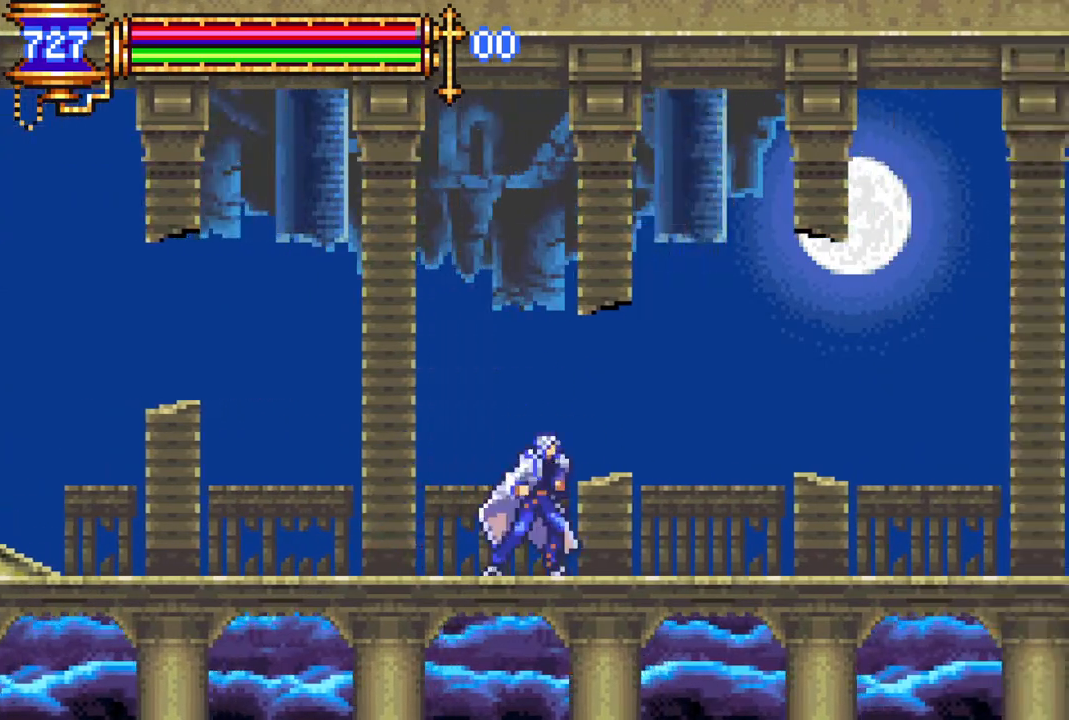
{"buttons": [], "left_stick": "center", "right_stick": "center", "events": [[167, "DPAD_RIGHT", "up"], [250, "DPAD_RIGHT", "down"], [383, "DPAD_RIGHT", "up"], [400, "R1", "up"]]}
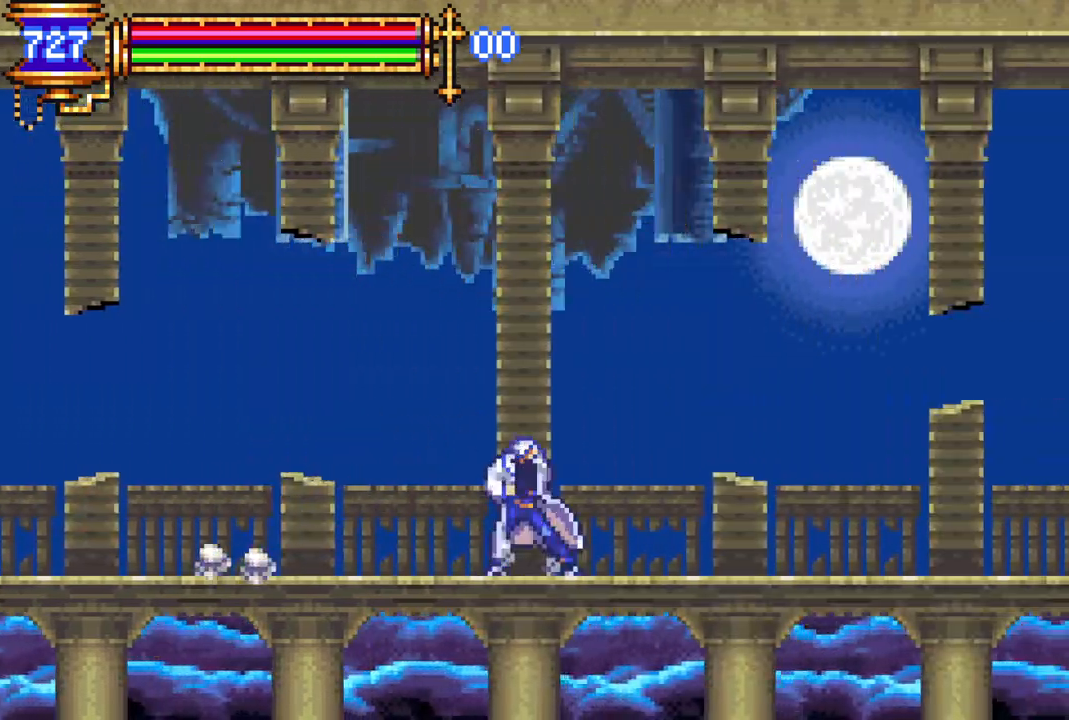
{"buttons": [], "left_stick": "center", "right_stick": "center", "events": [[317, "DPAD_LEFT", "down"], [417, "DPAD_LEFT", "up"]]}
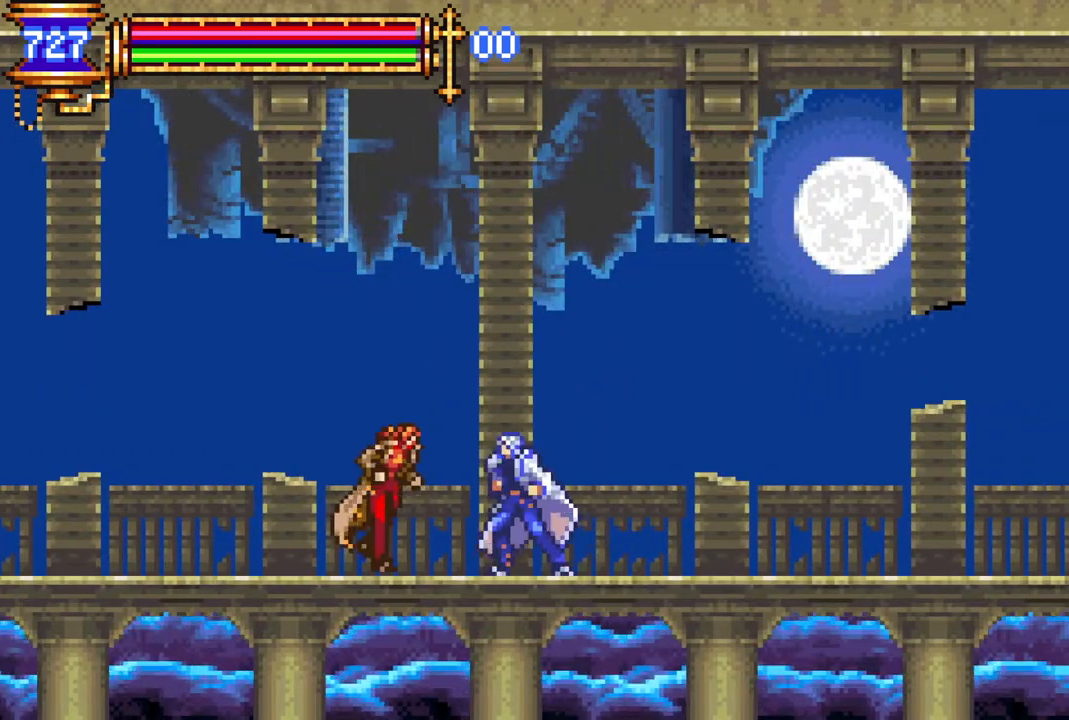
{"buttons": ["CROSS", "R1", "DPAD_LEFT"], "left_stick": "center", "right_stick": "center", "events": [[17, "CIRCLE", "down"], [100, "CIRCLE", "up"], [183, "DPAD_RIGHT", "down"], [233, "CROSS", "down"], [233, "L1", "down"], [267, "R1", "down"], [367, "L1", "up"], [417, "DPAD_LEFT", "down"], [417, "DPAD_RIGHT", "up"]]}
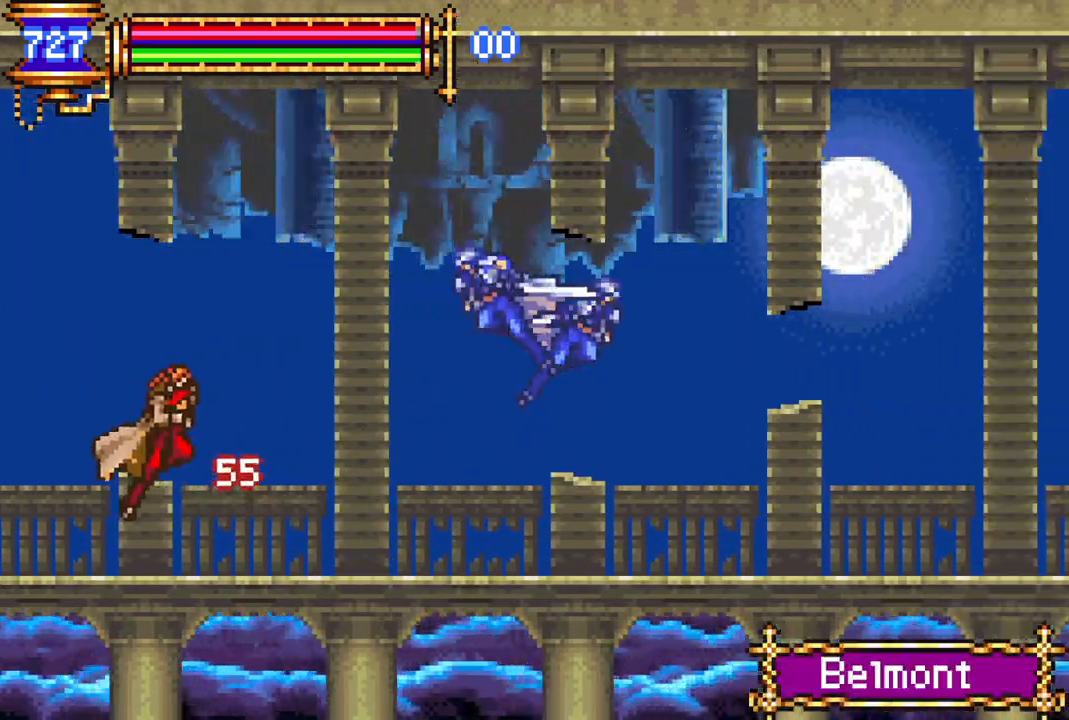
{"buttons": ["R1", "DPAD_RIGHT"], "left_stick": "center", "right_stick": "center", "events": [[67, "CROSS", "up"], [100, "DPAD_LEFT", "up"], [100, "R1", "up"], [217, "CIRCLE", "down"], [233, "DPAD_RIGHT", "down"], [350, "CIRCLE", "up"], [383, "R1", "down"]]}
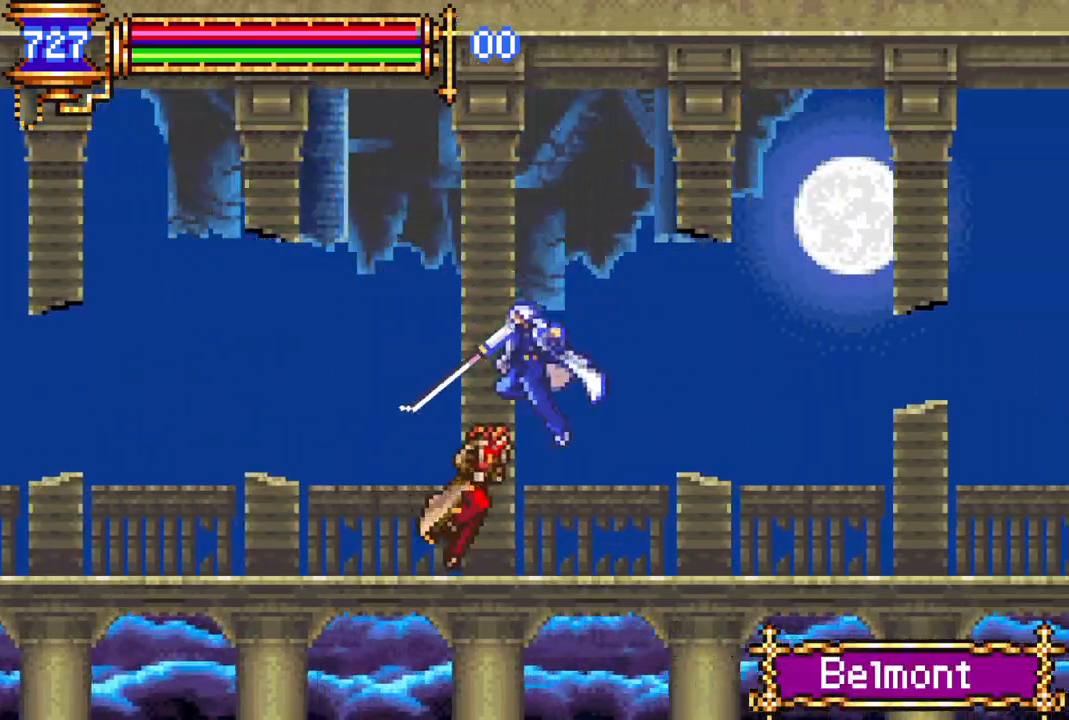
{"buttons": ["DPAD_LEFT"], "left_stick": "center", "right_stick": "center", "events": [[350, "DPAD_RIGHT", "up"], [350, "DPAD_UP", "down"], [367, "DPAD_UP", "up"], [367, "R1", "up"], [400, "DPAD_LEFT", "down"]]}
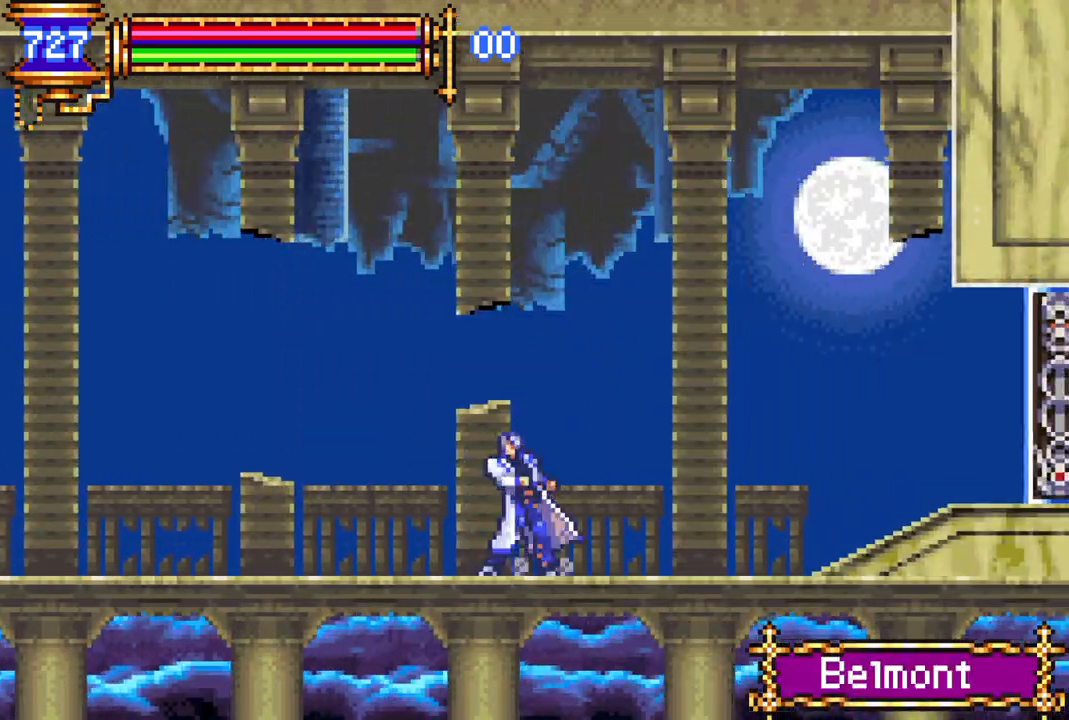
{"buttons": ["CROSS", "R1", "DPAD_LEFT"], "left_stick": "center", "right_stick": "center", "events": [[17, "R1", "down"], [117, "DPAD_LEFT", "up"], [183, "R1", "up"], [217, "DPAD_RIGHT", "down"], [317, "R1", "down"], [333, "CROSS", "down"], [383, "DPAD_RIGHT", "up"], [383, "DPAD_UP", "down"], [400, "DPAD_UP", "up"], [417, "DPAD_LEFT", "down"]]}
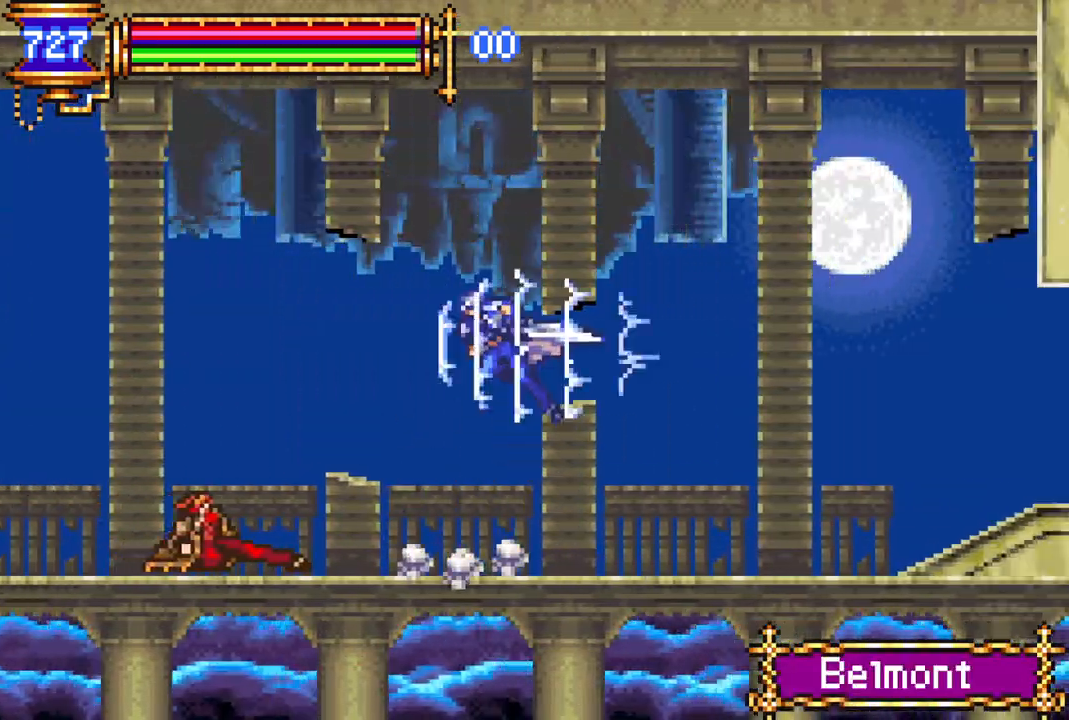
{"buttons": ["CIRCLE", "DPAD_RIGHT"], "left_stick": "center", "right_stick": "center", "events": [[233, "CROSS", "up"], [300, "R1", "up"], [317, "DPAD_LEFT", "up"], [333, "DPAD_RIGHT", "down"], [400, "CIRCLE", "down"]]}
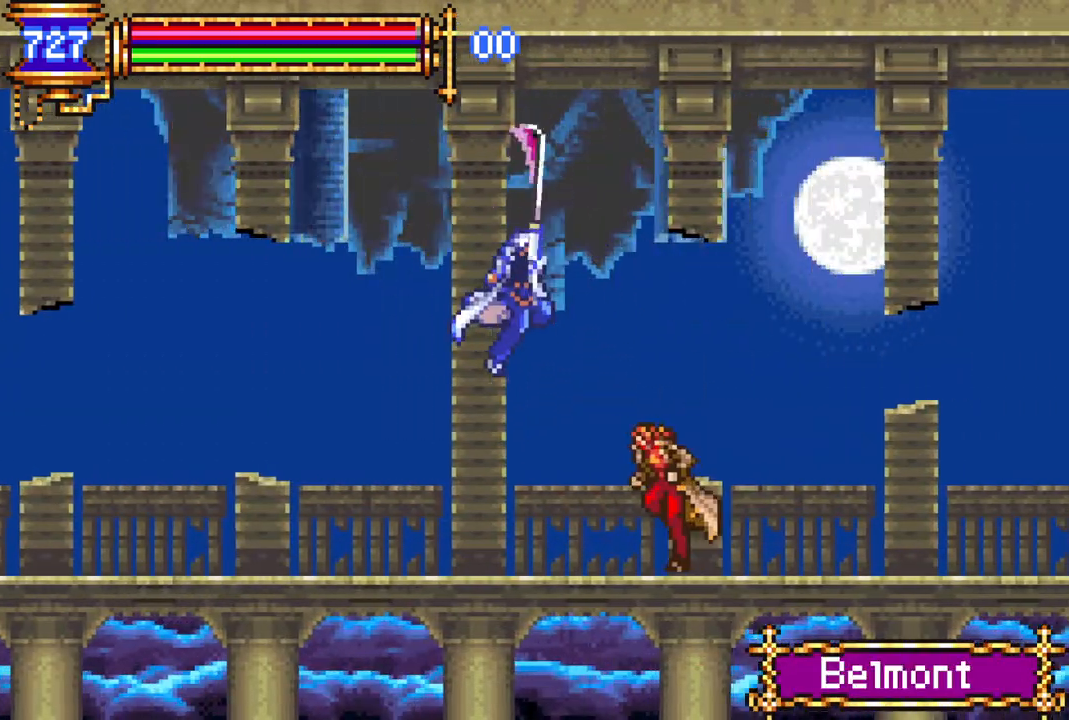
{"buttons": ["CROSS", "R1", "DPAD_RIGHT"], "left_stick": "center", "right_stick": "center", "events": [[17, "CIRCLE", "up"], [50, "DPAD_RIGHT", "up"], [300, "CROSS", "down"], [300, "DPAD_RIGHT", "down"], [317, "R1", "down"]]}